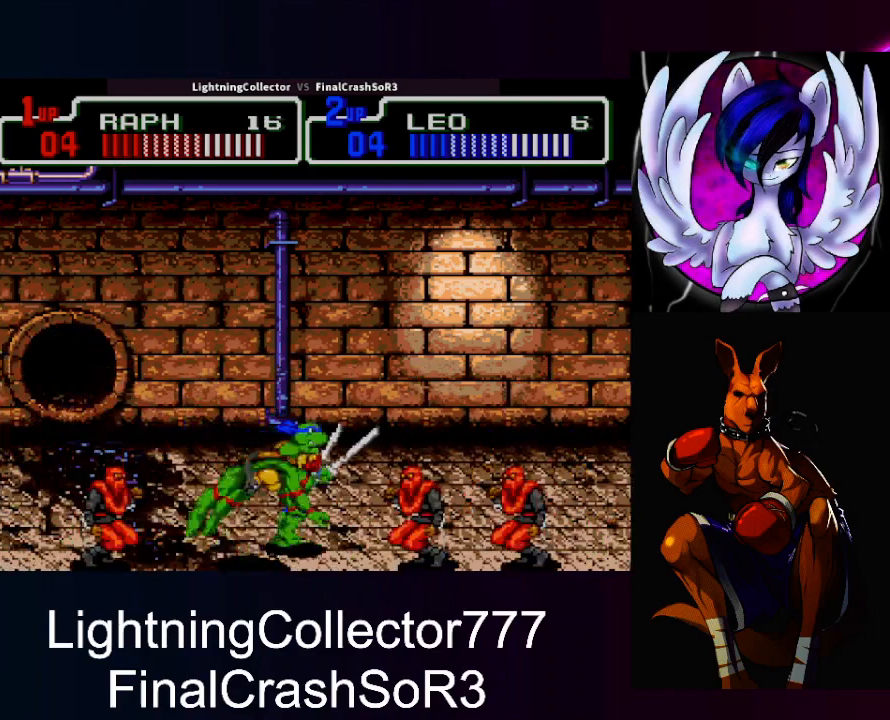
Gameplay with a controller (PlayStation layout); each line is a JSON object with the inputs held at the frame after it. "events" lists button and stick changes between this image and that frame as [ms after this image, input, new state], when the widget could be followed in between. Not read: L2 L3 R2 R3 left_stick right_stick.
{"buttons": ["TRIANGLE"], "events": [[400, "TRIANGLE", "down"]]}
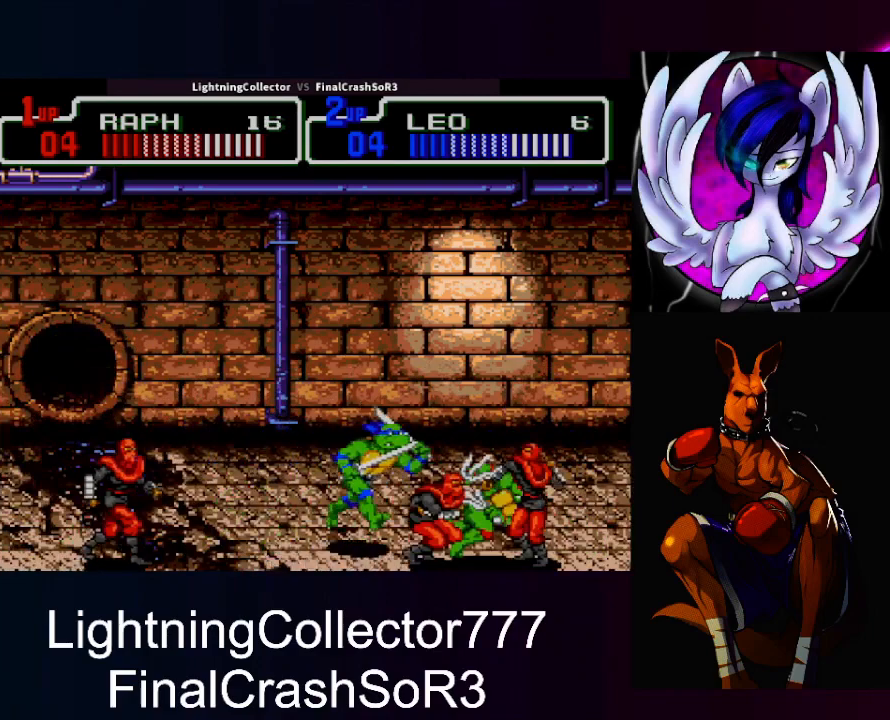
{"buttons": ["DPAD_LEFT"], "events": [[67, "TRIANGLE", "up"], [200, "DPAD_LEFT", "down"], [300, "SQUARE", "down"], [367, "SQUARE", "up"], [367, "TRIANGLE", "down"], [500, "TRIANGLE", "up"]]}
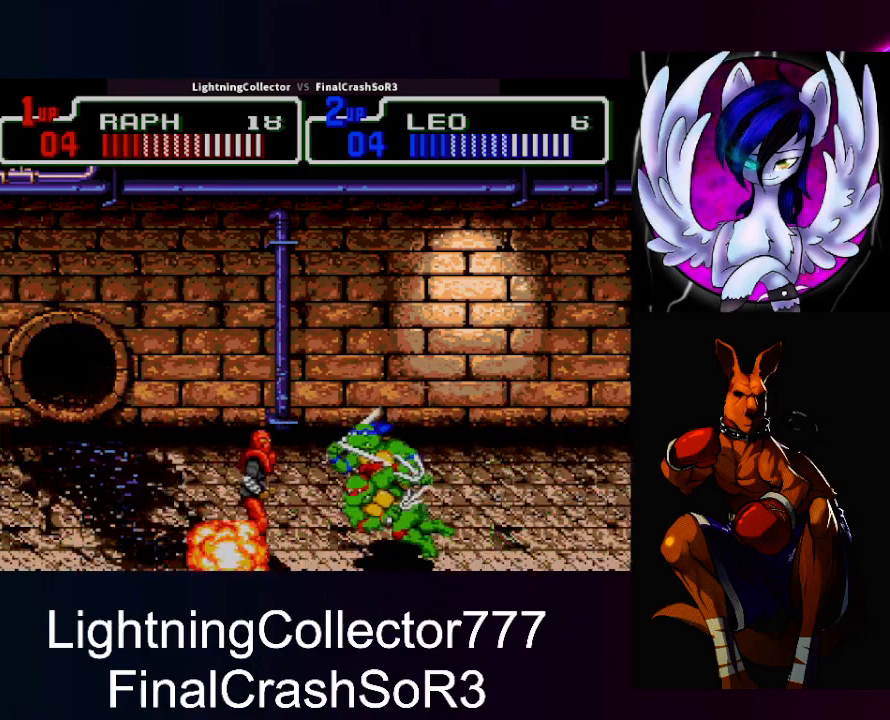
{"buttons": ["DPAD_LEFT"], "events": [[133, "DPAD_LEFT", "up"], [200, "DPAD_LEFT", "down"], [267, "SQUARE", "down"], [300, "SQUARE", "up"], [300, "TRIANGLE", "down"], [433, "TRIANGLE", "up"]]}
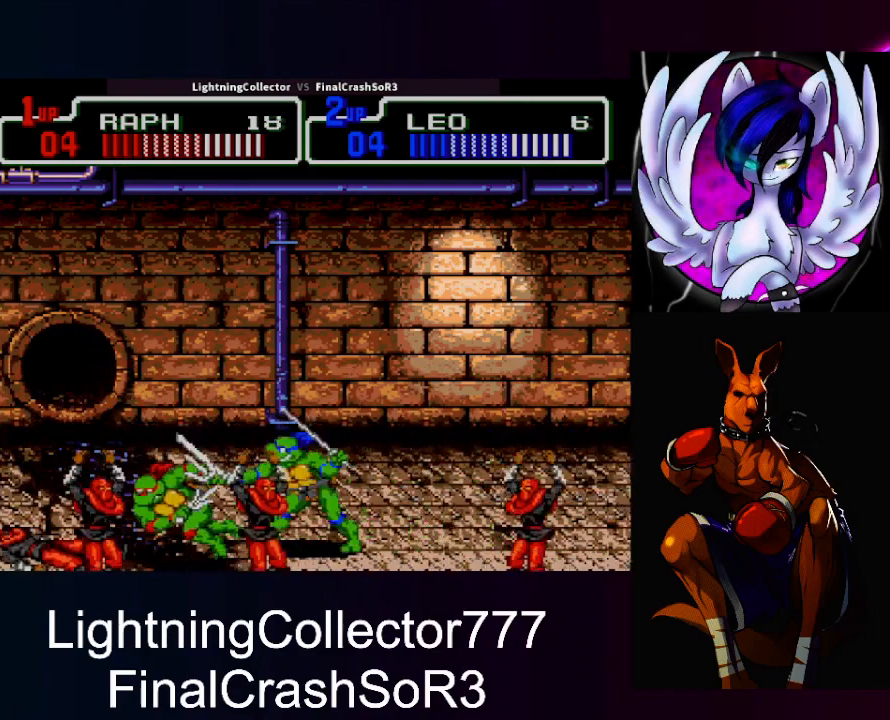
{"buttons": ["CIRCLE", "DPAD_RIGHT"], "events": [[167, "DPAD_LEFT", "up"], [233, "DPAD_RIGHT", "down"], [300, "SQUARE", "down"], [400, "SQUARE", "up"], [500, "CIRCLE", "down"]]}
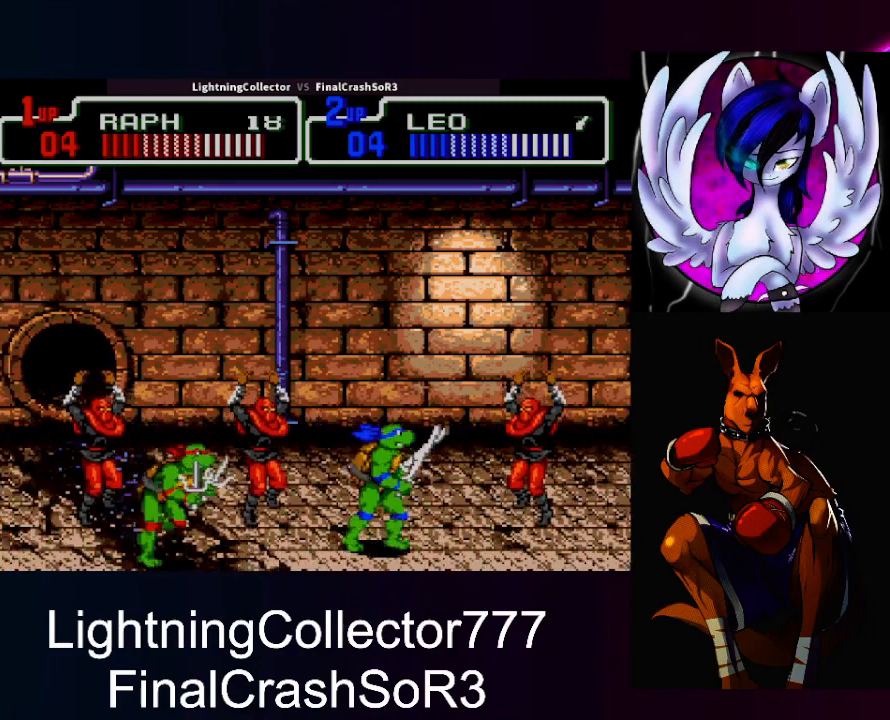
{"buttons": ["TRIANGLE"], "events": [[67, "CIRCLE", "up"], [67, "DPAD_RIGHT", "up"], [433, "TRIANGLE", "down"]]}
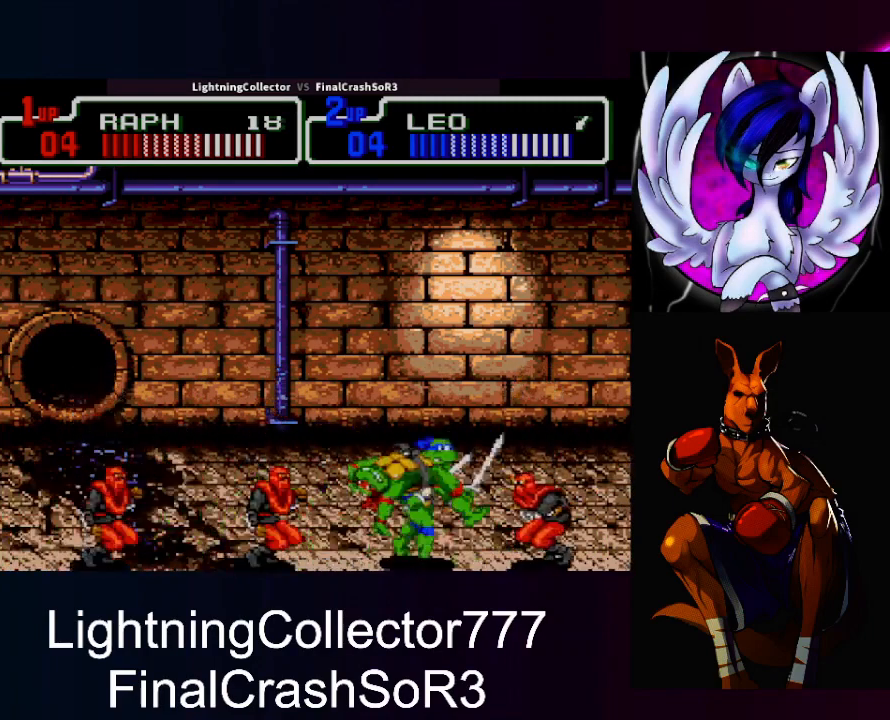
{"buttons": ["DPAD_LEFT"], "events": [[167, "TRIANGLE", "up"], [233, "DPAD_LEFT", "down"], [367, "SQUARE", "down"], [433, "SQUARE", "up"]]}
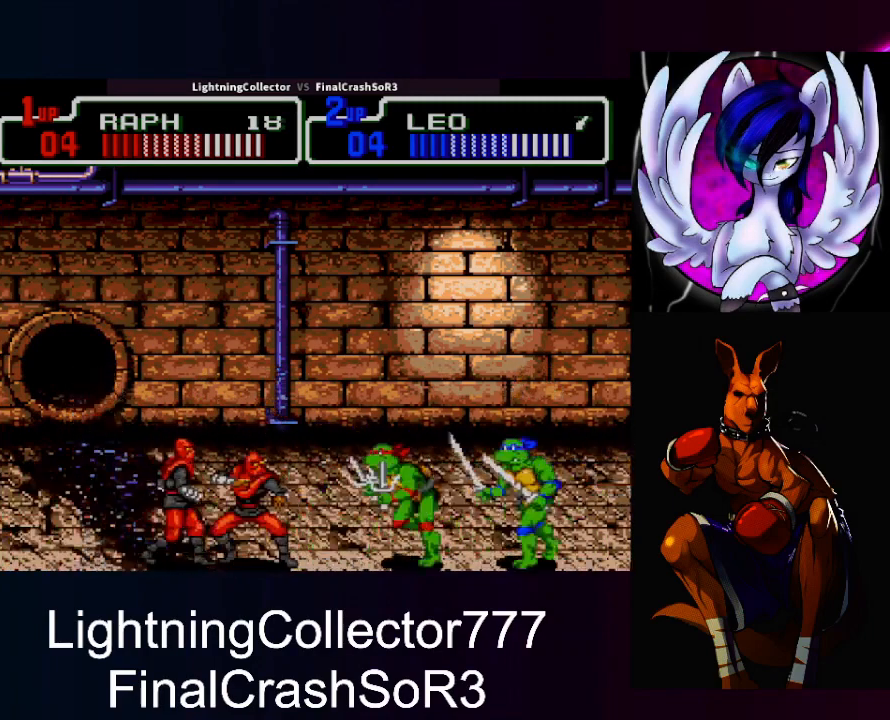
{"buttons": ["DPAD_RIGHT"], "events": [[33, "CIRCLE", "down"], [33, "TRIANGLE", "down"], [167, "CIRCLE", "up"], [167, "DPAD_LEFT", "up"], [167, "TRIANGLE", "up"], [400, "DPAD_RIGHT", "down"]]}
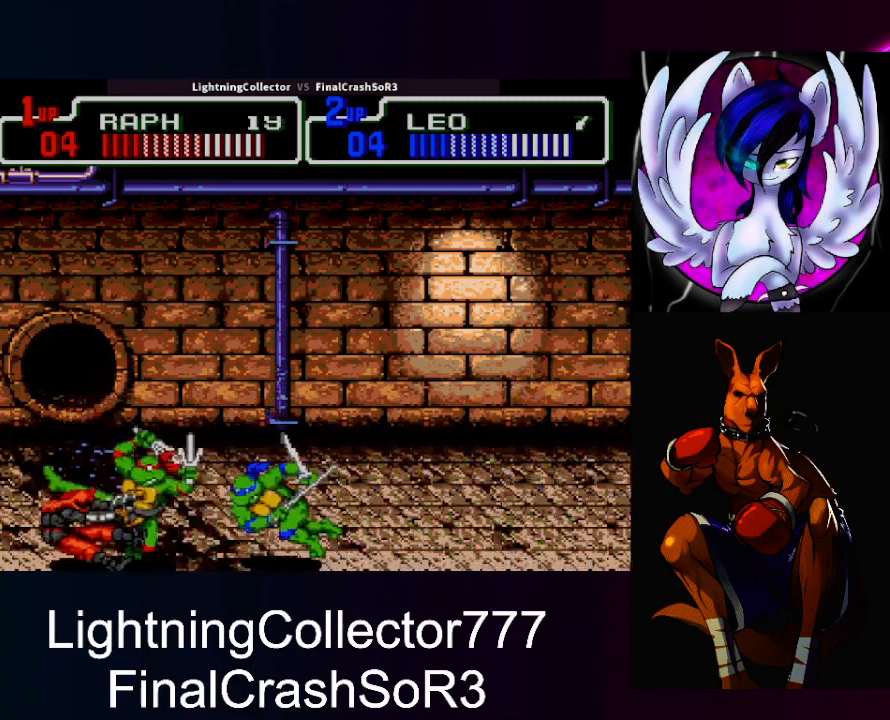
{"buttons": ["TRIANGLE", "DPAD_LEFT"], "events": [[100, "SQUARE", "down"], [233, "SQUARE", "up"], [267, "DPAD_RIGHT", "up"], [300, "DPAD_LEFT", "down"], [400, "SQUARE", "down"], [467, "SQUARE", "up"], [467, "TRIANGLE", "down"]]}
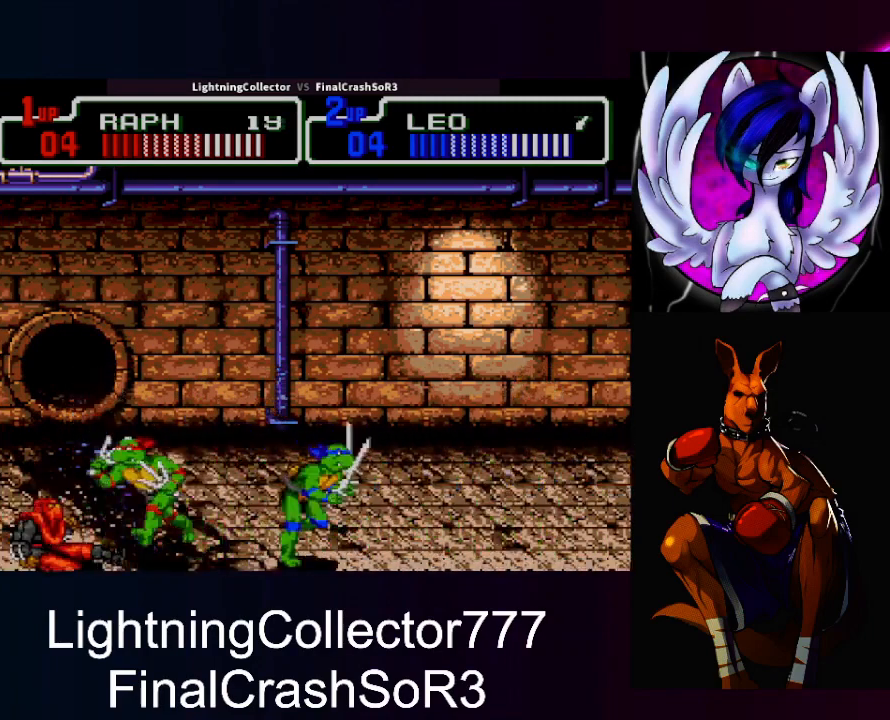
{"buttons": ["DPAD_RIGHT"], "events": [[100, "DPAD_LEFT", "up"], [100, "TRIANGLE", "up"], [167, "DPAD_RIGHT", "down"], [367, "SQUARE", "down"], [467, "SQUARE", "up"]]}
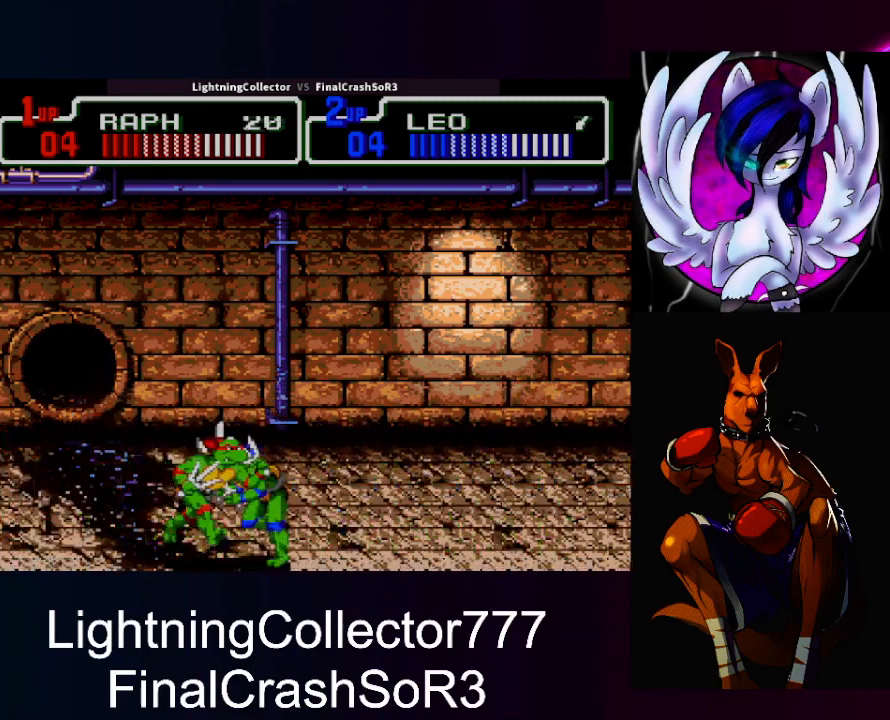
{"buttons": [], "events": [[400, "CIRCLE", "down"], [433, "CIRCLE", "up"], [433, "DPAD_RIGHT", "up"]]}
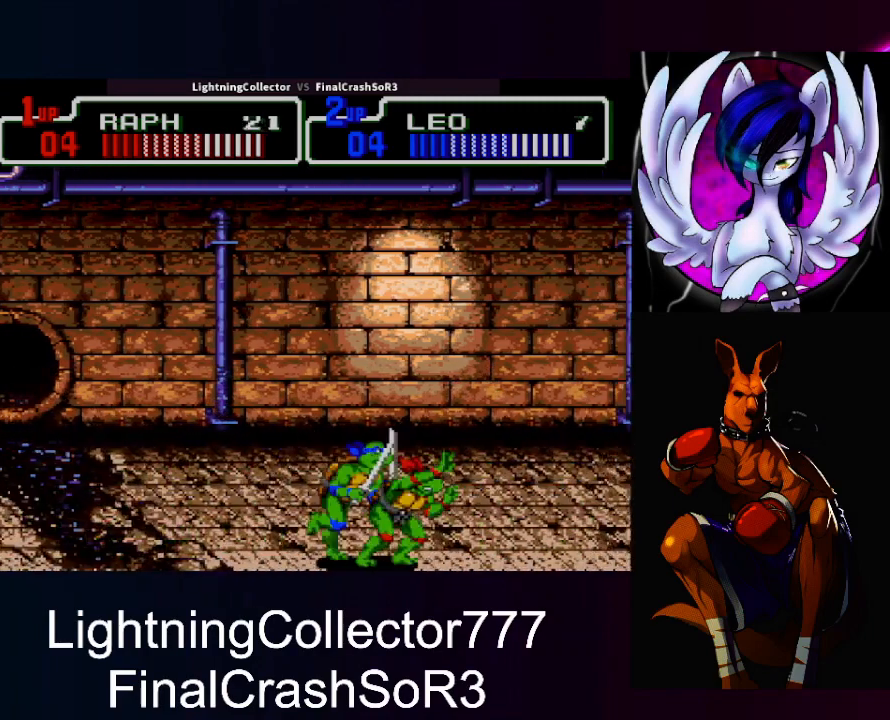
{"buttons": ["TRIANGLE"], "events": [[400, "TRIANGLE", "down"]]}
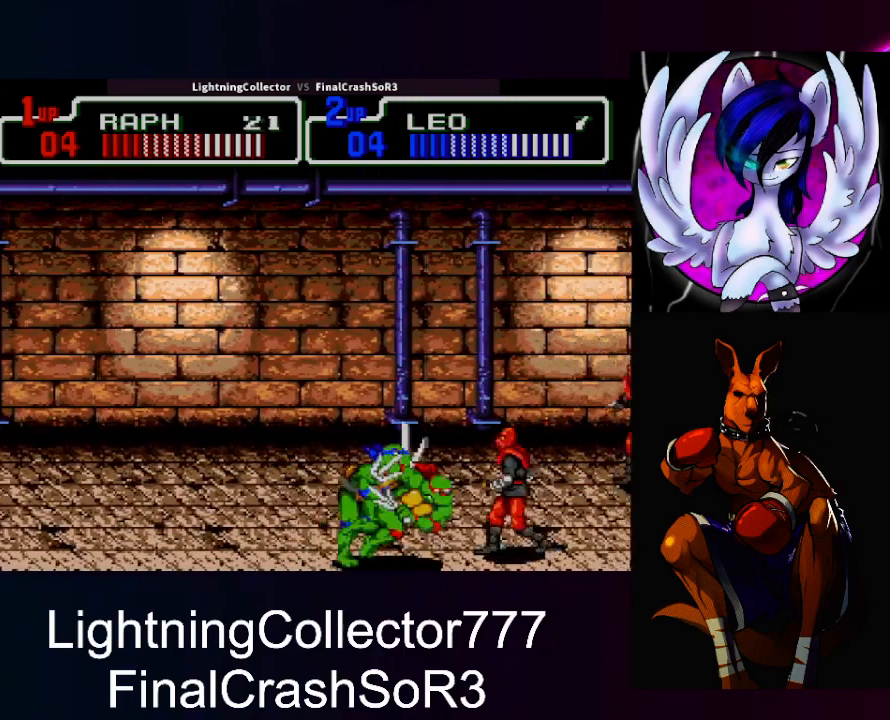
{"buttons": [], "events": [[33, "TRIANGLE", "up"], [100, "DPAD_UP", "down"], [233, "DPAD_LEFT", "down"], [367, "DPAD_LEFT", "up"], [500, "DPAD_UP", "up"]]}
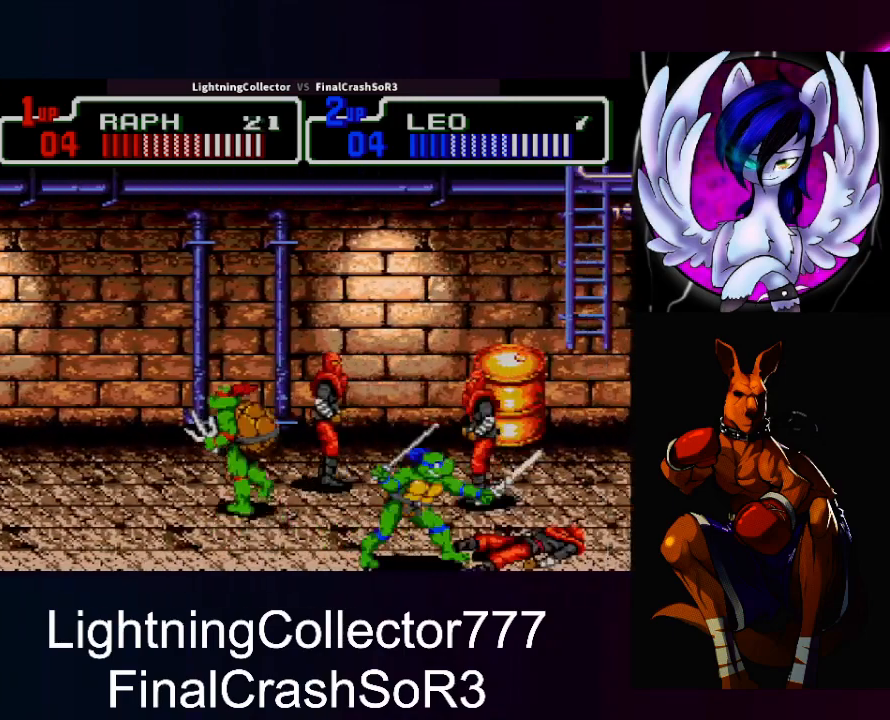
{"buttons": ["DPAD_RIGHT"], "events": [[133, "DPAD_RIGHT", "down"], [133, "SQUARE", "down"], [167, "SQUARE", "up"], [167, "TRIANGLE", "down"], [333, "TRIANGLE", "up"], [400, "DPAD_RIGHT", "up"], [500, "DPAD_RIGHT", "down"]]}
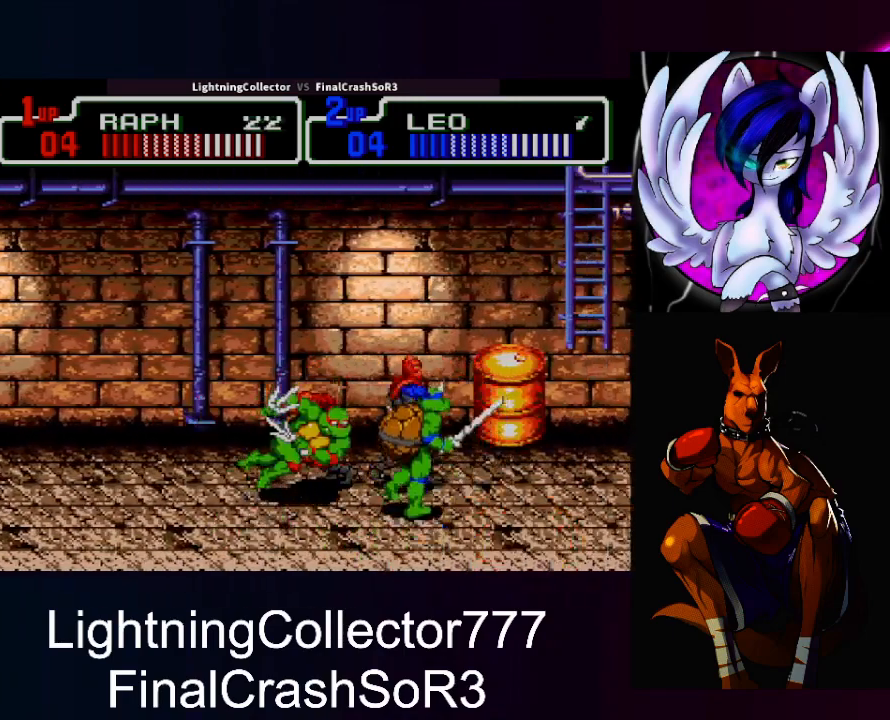
{"buttons": [], "events": [[67, "TRIANGLE", "down"], [200, "TRIANGLE", "up"], [267, "DPAD_RIGHT", "up"]]}
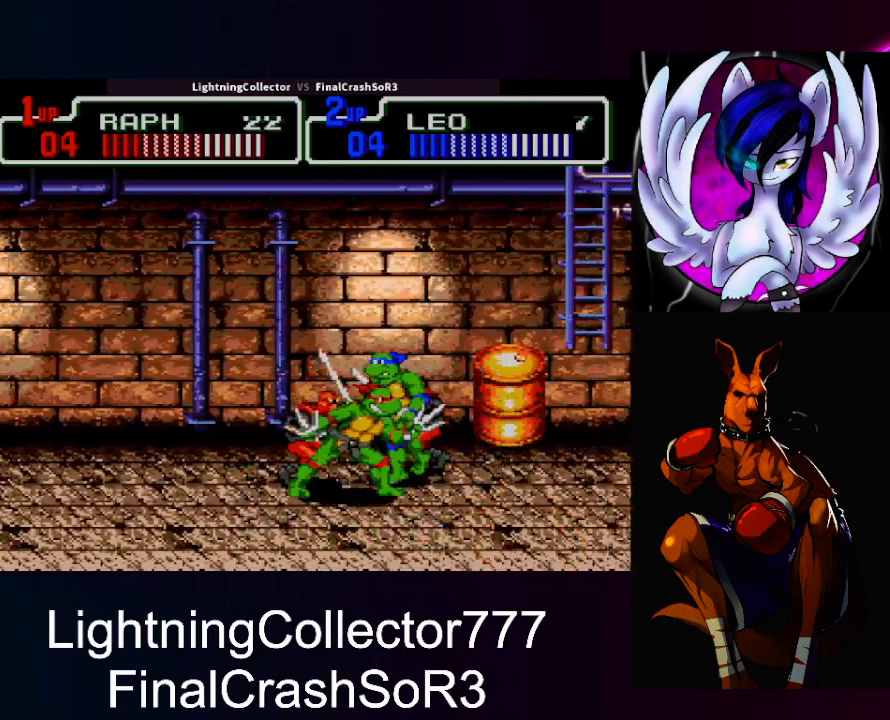
{"buttons": ["TRIANGLE", "DPAD_LEFT"], "events": [[67, "DPAD_RIGHT", "down"], [267, "DPAD_UP", "down"], [300, "DPAD_LEFT", "down"], [300, "DPAD_RIGHT", "up"], [300, "DPAD_UP", "up"], [367, "SQUARE", "down"], [367, "TRIANGLE", "down"], [400, "SQUARE", "up"]]}
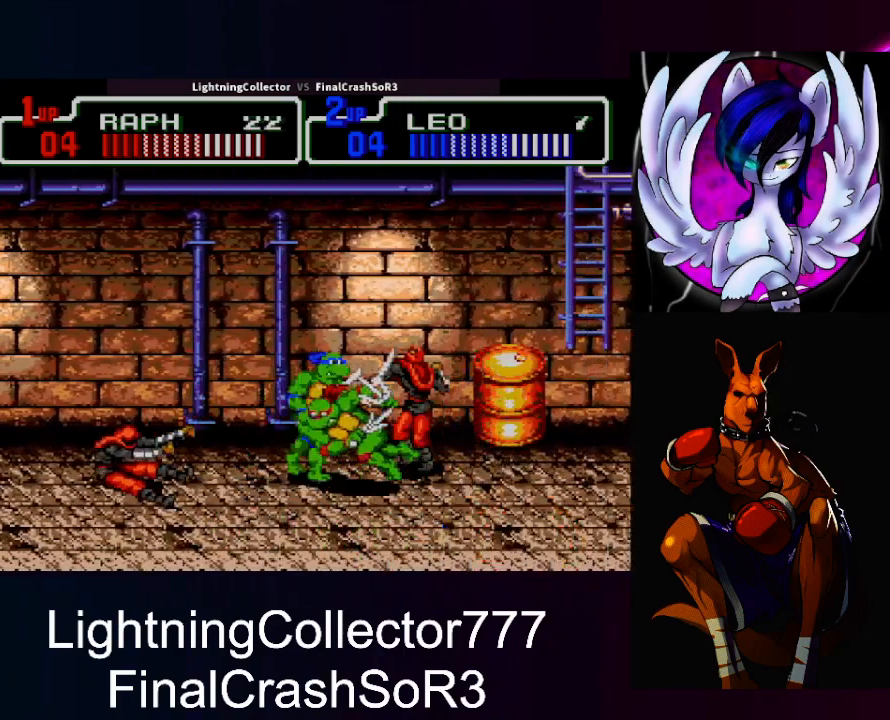
{"buttons": ["DPAD_RIGHT"], "events": [[67, "DPAD_LEFT", "up"], [67, "DPAD_RIGHT", "down"], [67, "TRIANGLE", "up"], [267, "SQUARE", "down"], [333, "SQUARE", "up"], [333, "TRIANGLE", "down"], [467, "TRIANGLE", "up"]]}
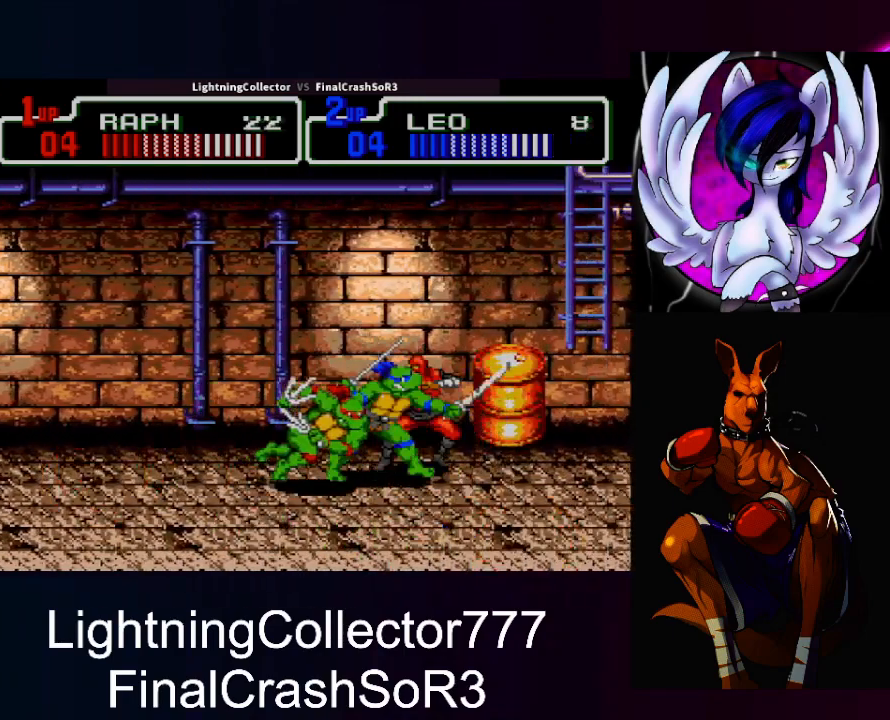
{"buttons": ["DPAD_DOWN", "DPAD_RIGHT"], "events": [[300, "SQUARE", "down"], [367, "DPAD_DOWN", "down"], [400, "SQUARE", "up"]]}
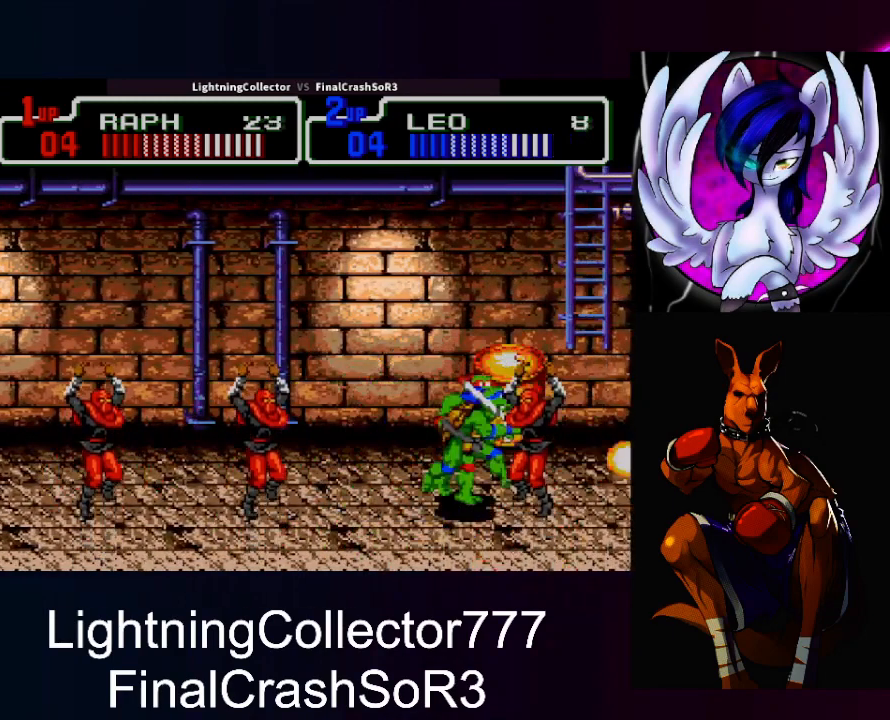
{"buttons": ["DPAD_LEFT"], "events": [[267, "DPAD_DOWN", "up"], [267, "DPAD_LEFT", "down"], [267, "DPAD_RIGHT", "up"], [367, "SQUARE", "down"], [433, "SQUARE", "up"]]}
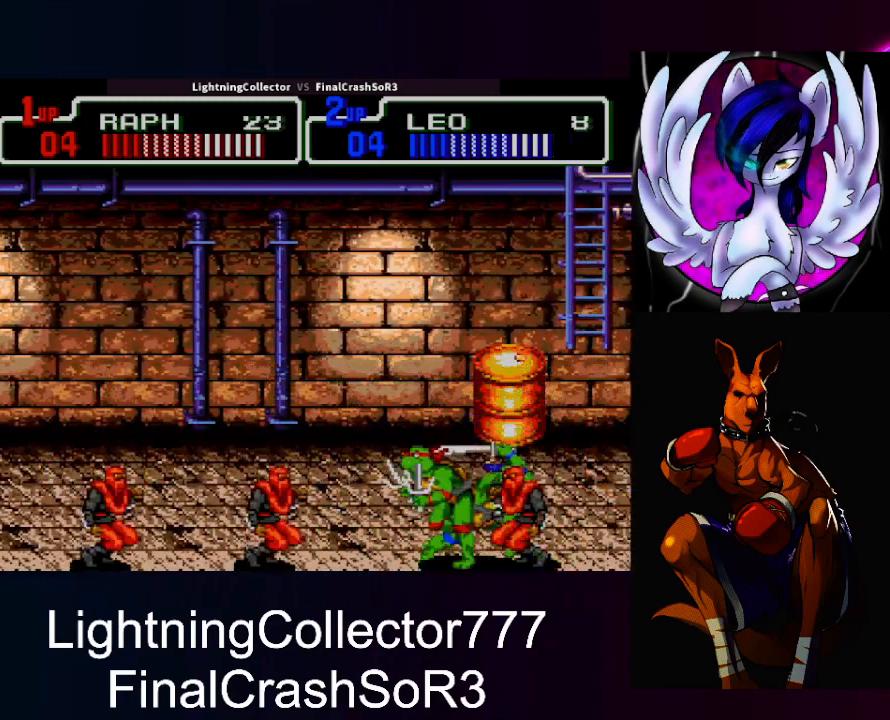
{"buttons": ["TRIANGLE"], "events": [[33, "CIRCLE", "down"], [67, "CIRCLE", "up"], [133, "DPAD_LEFT", "up"], [233, "DPAD_LEFT", "down"], [367, "DPAD_LEFT", "up"], [433, "TRIANGLE", "down"]]}
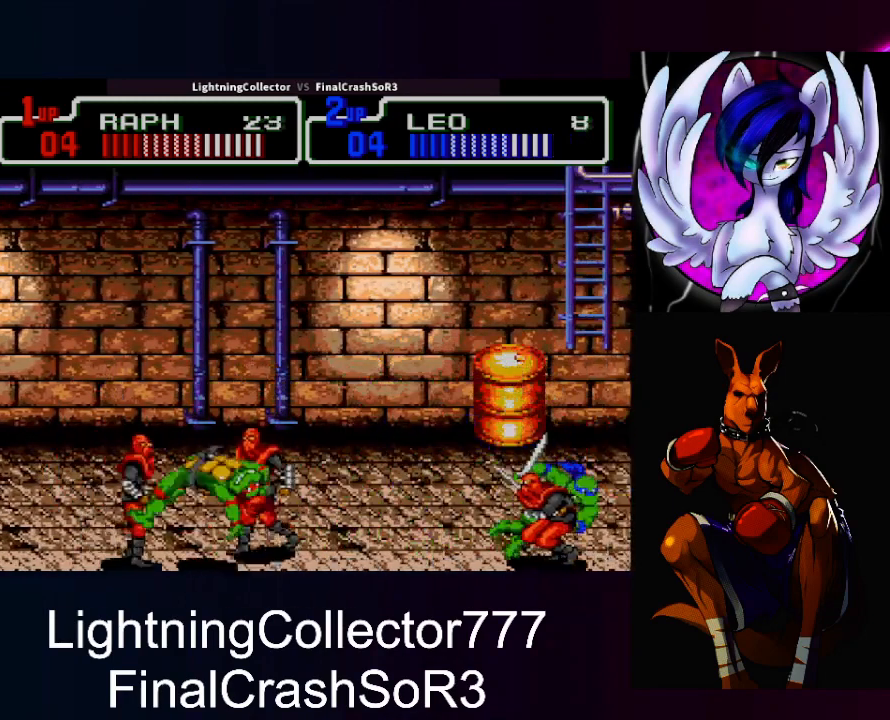
{"buttons": ["TRIANGLE", "DPAD_RIGHT"], "events": [[33, "TRIANGLE", "up"], [300, "DPAD_RIGHT", "down"], [400, "SQUARE", "down"], [467, "SQUARE", "up"], [467, "TRIANGLE", "down"]]}
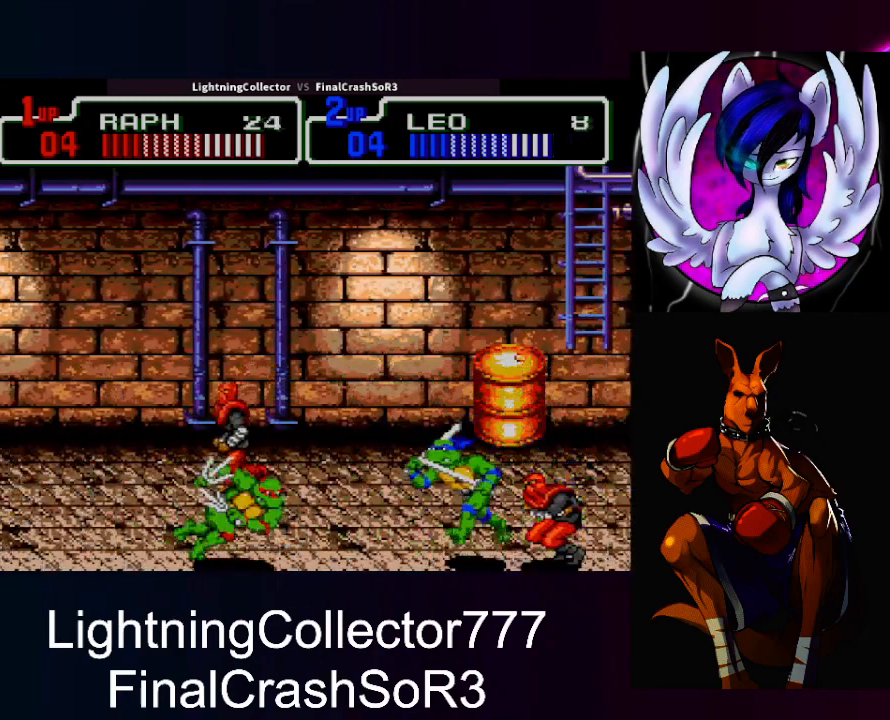
{"buttons": ["TRIANGLE", "DPAD_LEFT"], "events": [[100, "DPAD_UP", "down"], [100, "TRIANGLE", "up"], [200, "DPAD_LEFT", "down"], [200, "DPAD_RIGHT", "up"], [367, "DPAD_UP", "up"], [367, "SQUARE", "down"], [433, "SQUARE", "up"], [433, "TRIANGLE", "down"]]}
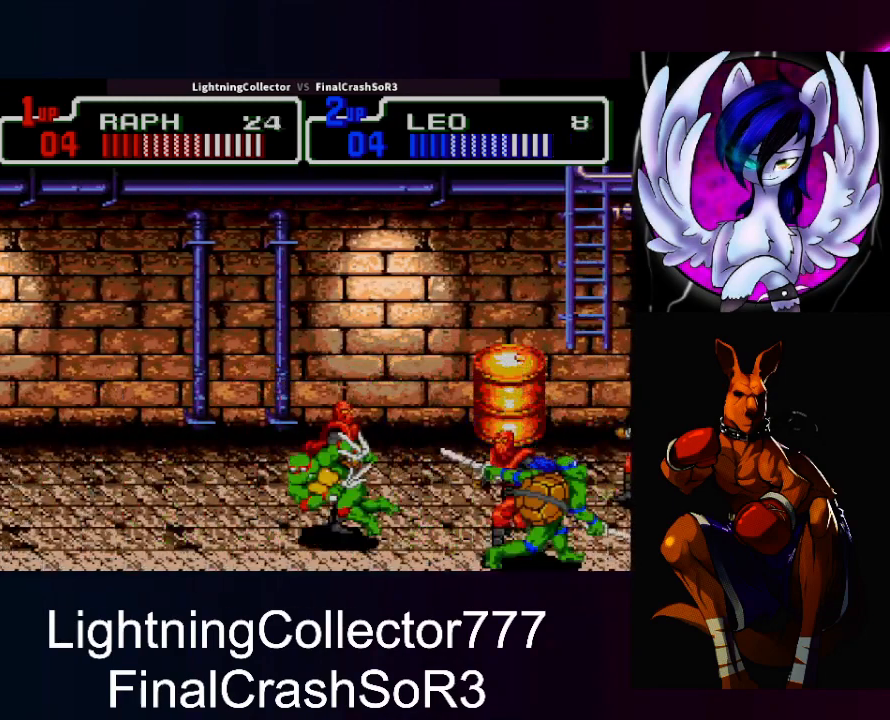
{"buttons": [], "events": [[67, "TRIANGLE", "up"], [100, "DPAD_LEFT", "up"], [233, "DPAD_RIGHT", "down"], [500, "DPAD_RIGHT", "up"]]}
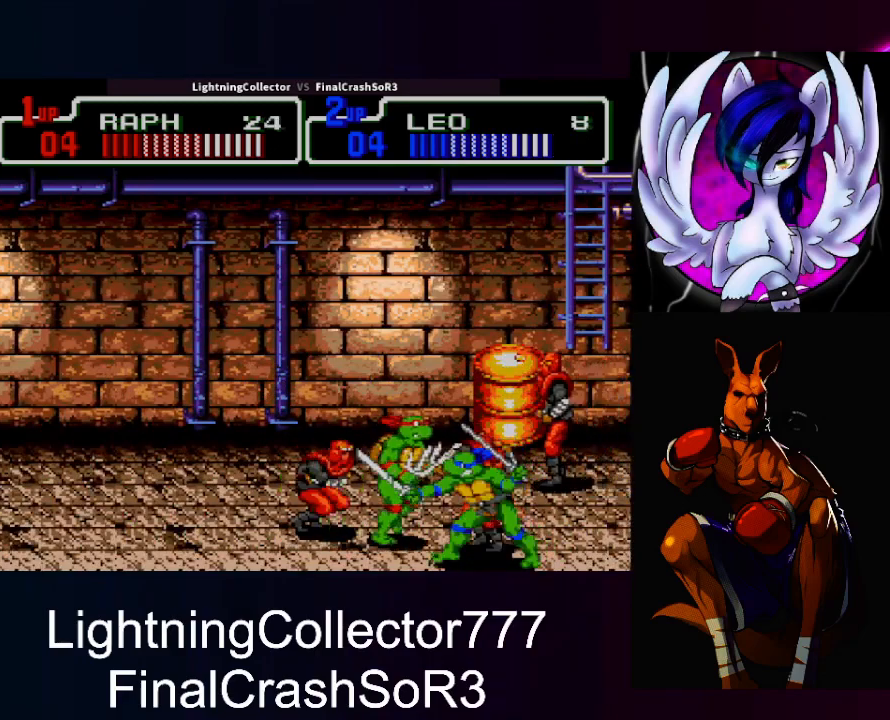
{"buttons": ["DPAD_UP", "DPAD_LEFT"], "events": [[67, "DPAD_LEFT", "down"], [67, "SQUARE", "down"], [67, "TRIANGLE", "down"], [100, "SQUARE", "up"], [267, "DPAD_LEFT", "up"], [267, "DPAD_UP", "down"], [267, "TRIANGLE", "up"], [467, "DPAD_LEFT", "down"]]}
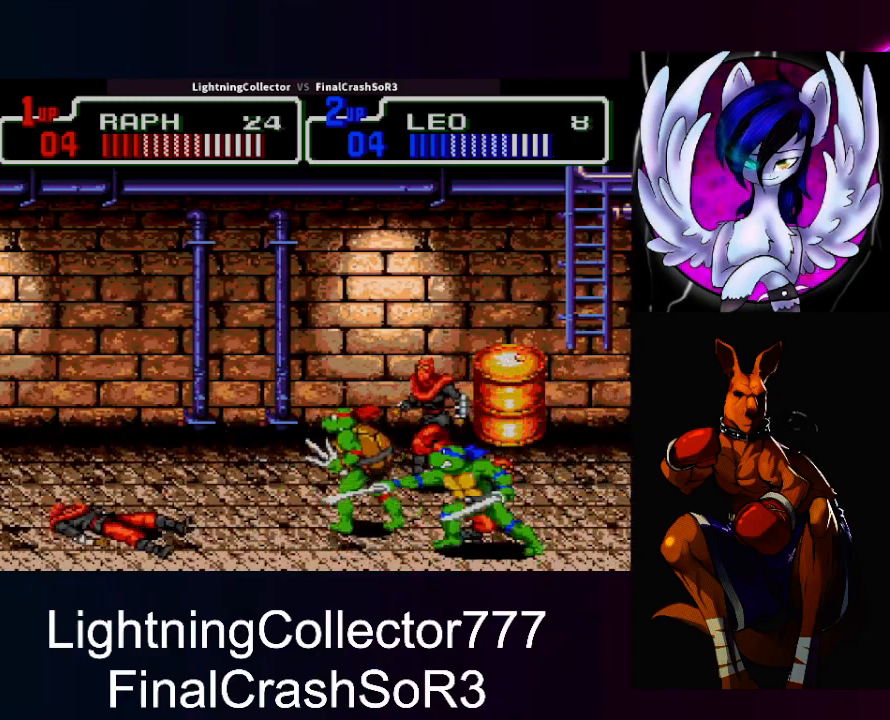
{"buttons": ["DPAD_RIGHT"], "events": [[100, "DPAD_LEFT", "up"], [167, "DPAD_RIGHT", "down"], [300, "TRIANGLE", "down"], [433, "DPAD_UP", "up"], [500, "TRIANGLE", "up"]]}
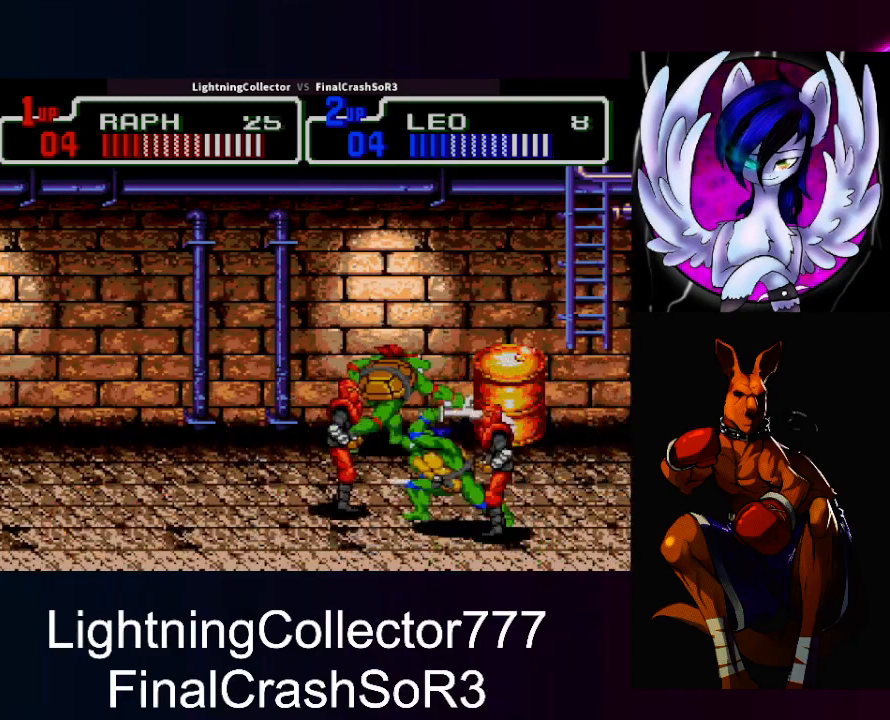
{"buttons": ["TRIANGLE", "DPAD_LEFT"], "events": [[133, "DPAD_DOWN", "down"], [333, "DPAD_LEFT", "down"], [333, "DPAD_RIGHT", "up"], [467, "DPAD_DOWN", "up"], [467, "SQUARE", "down"], [500, "SQUARE", "up"], [500, "TRIANGLE", "down"]]}
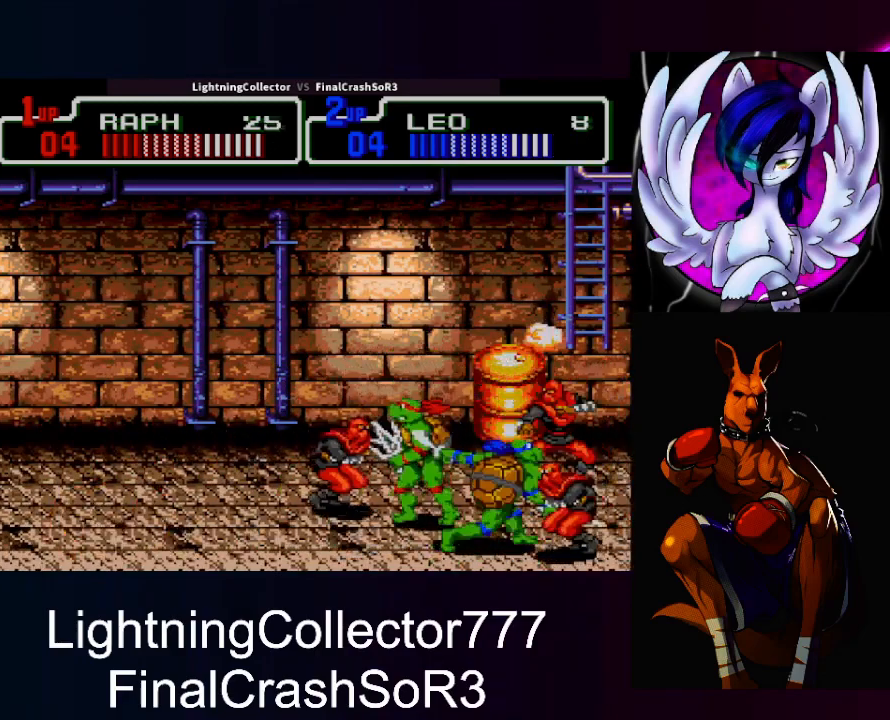
{"buttons": ["DPAD_LEFT"], "events": [[133, "TRIANGLE", "up"], [167, "DPAD_LEFT", "up"], [300, "DPAD_RIGHT", "down"], [333, "DPAD_DOWN", "down"], [400, "DPAD_DOWN", "up"], [467, "DPAD_RIGHT", "up"], [500, "DPAD_LEFT", "down"]]}
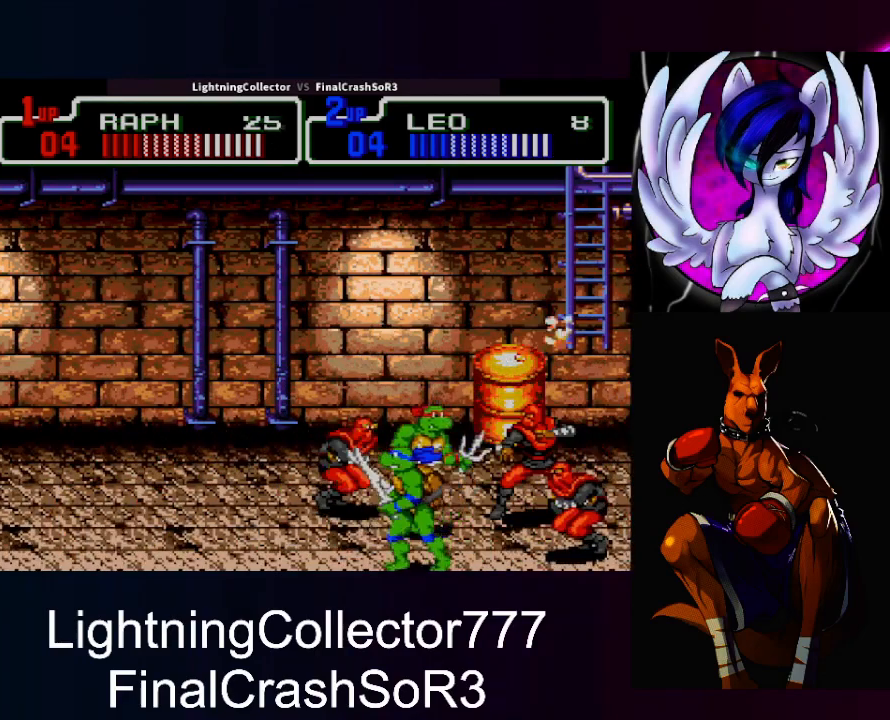
{"buttons": ["DPAD_RIGHT"], "events": [[67, "TRIANGLE", "down"], [267, "DPAD_LEFT", "up"], [267, "TRIANGLE", "up"], [400, "DPAD_RIGHT", "down"]]}
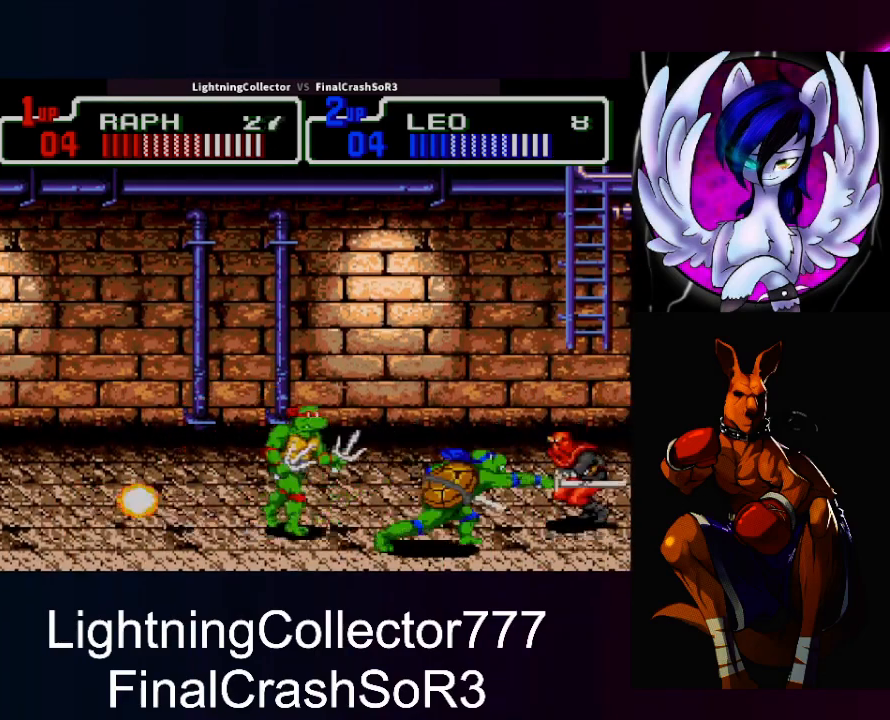
{"buttons": ["TRIANGLE"], "events": [[33, "SQUARE", "down"], [100, "SQUARE", "up"], [167, "CIRCLE", "down"], [200, "CIRCLE", "up"], [233, "DPAD_RIGHT", "up"], [500, "TRIANGLE", "down"]]}
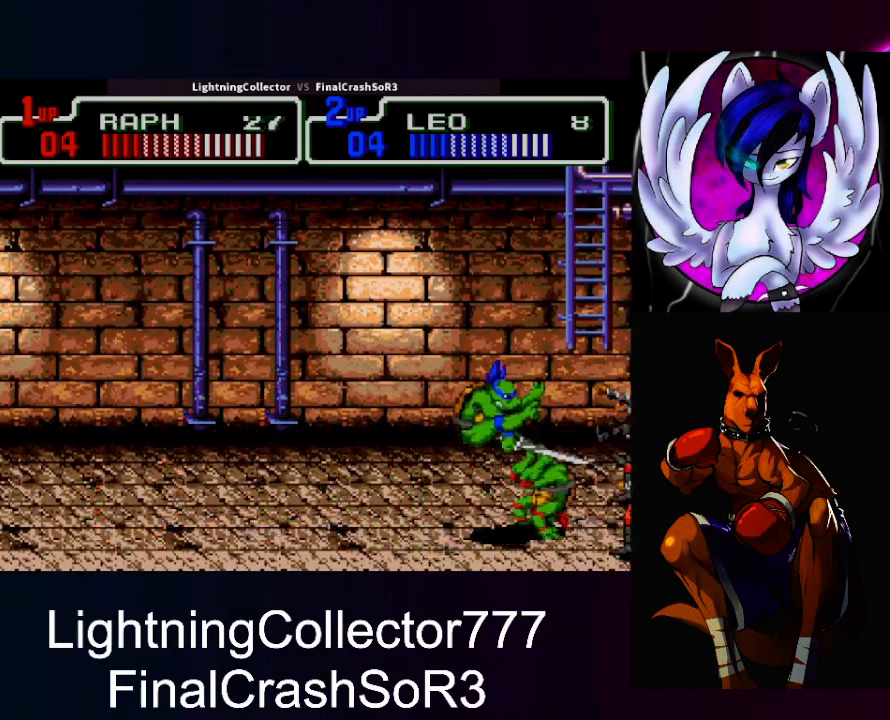
{"buttons": ["DPAD_RIGHT"], "events": [[233, "TRIANGLE", "up"], [467, "DPAD_RIGHT", "down"]]}
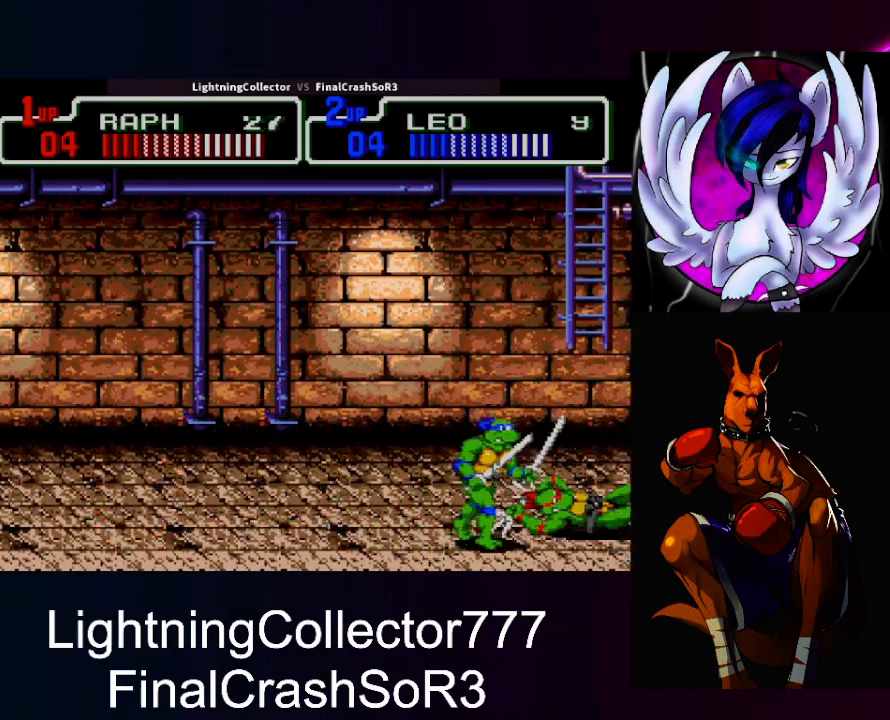
{"buttons": ["DPAD_RIGHT"], "events": [[33, "SQUARE", "down"], [100, "SQUARE", "up"], [100, "TRIANGLE", "down"], [200, "TRIANGLE", "up"], [300, "DPAD_RIGHT", "up"], [433, "DPAD_RIGHT", "down"]]}